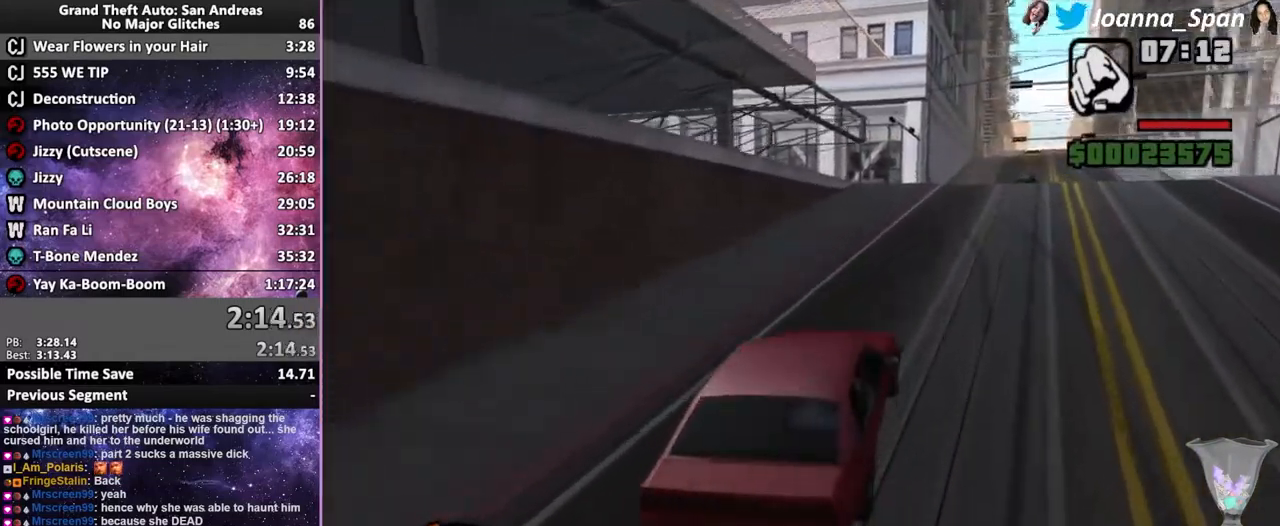
Gameplay with keyboard and mouse; each line is a JSON object with the keys and mouse buttons held at the frame after it. "events" lists presses ("down") and releases ("up") of ".", "/", "0", "1", "2", "3", "4", "5", "6", "7", "8", "9", "a", "alt_l", "alt_r", "b", "backslash", "backspace", "c", "caps_lock", "comma", "ctrl_l", "ctrl_r", "d", "down", "e", "equals", "escape", "f", "f1", "f10", "f11", "f12", "f2", "f3", "f4", "f5", "f6", "f7", "f8", "f9", "g", "h", "i", "j", "k", "l", "lbracket", "left", "m", "minus", "n", "o", "p", "q", "quote", "r", "rbracket", "return", "right", "s", "semicolon", "shift_l", "shift_r", "space", "super", "t", "tab", "tilde", "u", "up", "v", "w", "x", "y", "z", "mouse_left", "mouse_wheel", "mouse_right", "mouse_mb4" and "mouse_mb5" between this image and that frame as [ms after this image, input, new state], when the widget could be followed in between. "mouse_left", "mouse_wheel", "mouse_right", "mouse_mb4", "mouse_mb5" = the "left", "wheel", "right", "mb4", "mb5" buttons of the "mouse" list. No other keys are recorded. "wheel" means that the mouse wheel is clicked or scrolled. Not read: mouse_move.
{"keys": ["f5", "w"], "mouse": [], "events": []}
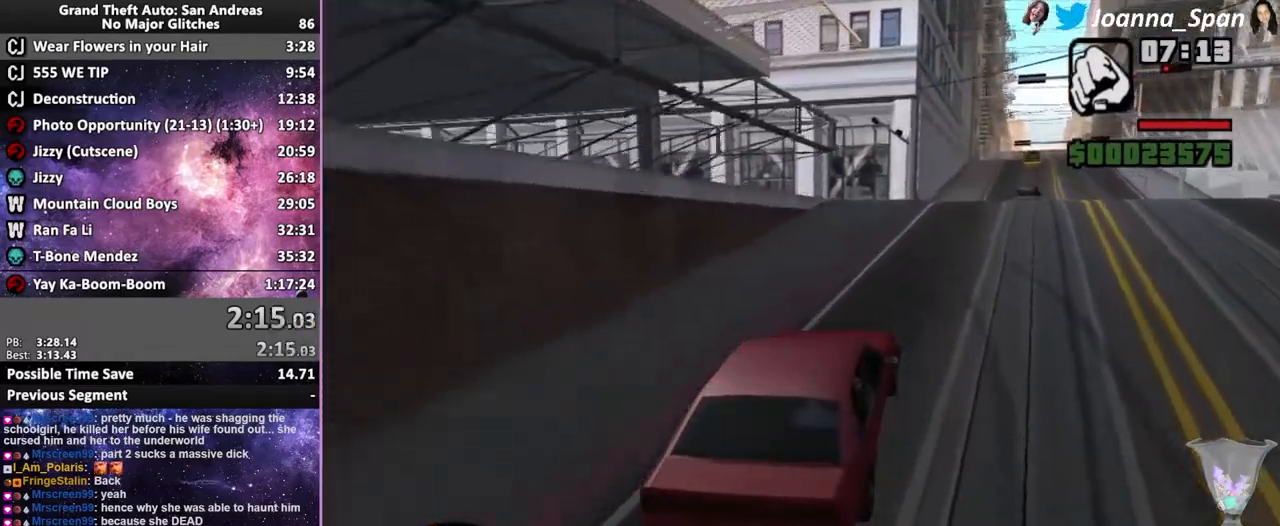
{"keys": ["f5", "w"], "mouse": [], "events": []}
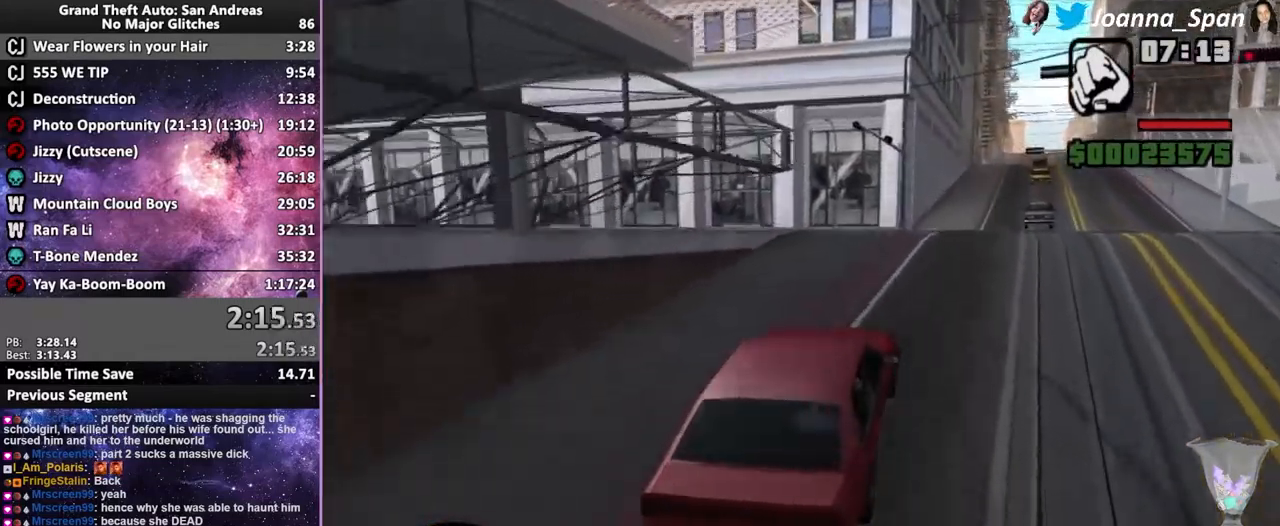
{"keys": ["a", "f5", "f7", "w"], "mouse": [], "events": [[17, "a", "down"], [17, "f7", "down"], [134, "a", "up"], [134, "f7", "up"], [367, "a", "down"], [367, "f7", "down"]]}
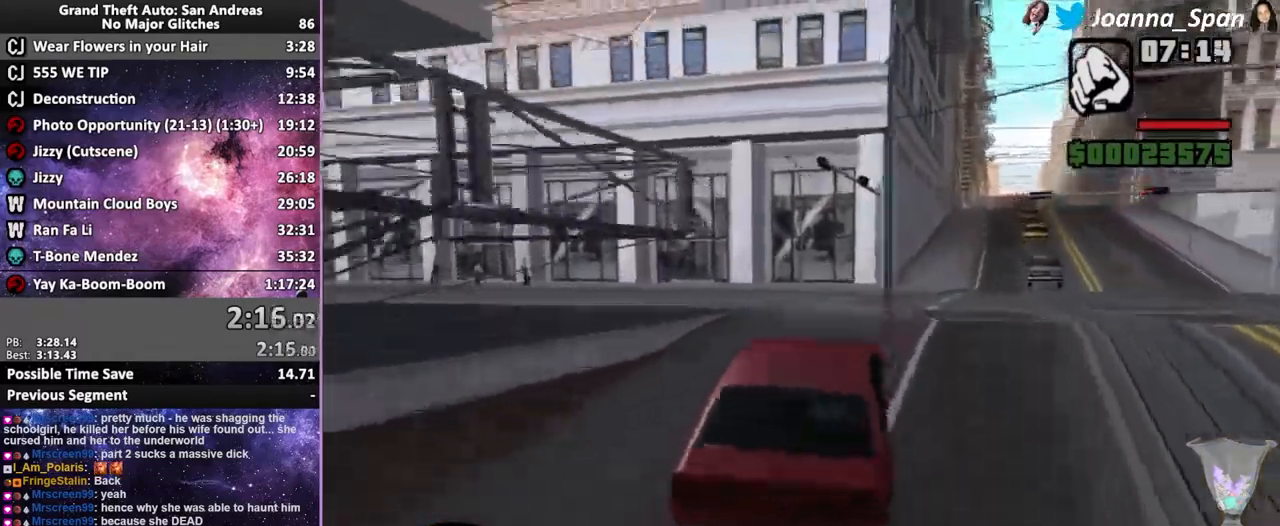
{"keys": ["a", "f5", "f7", "w"], "mouse": [], "events": []}
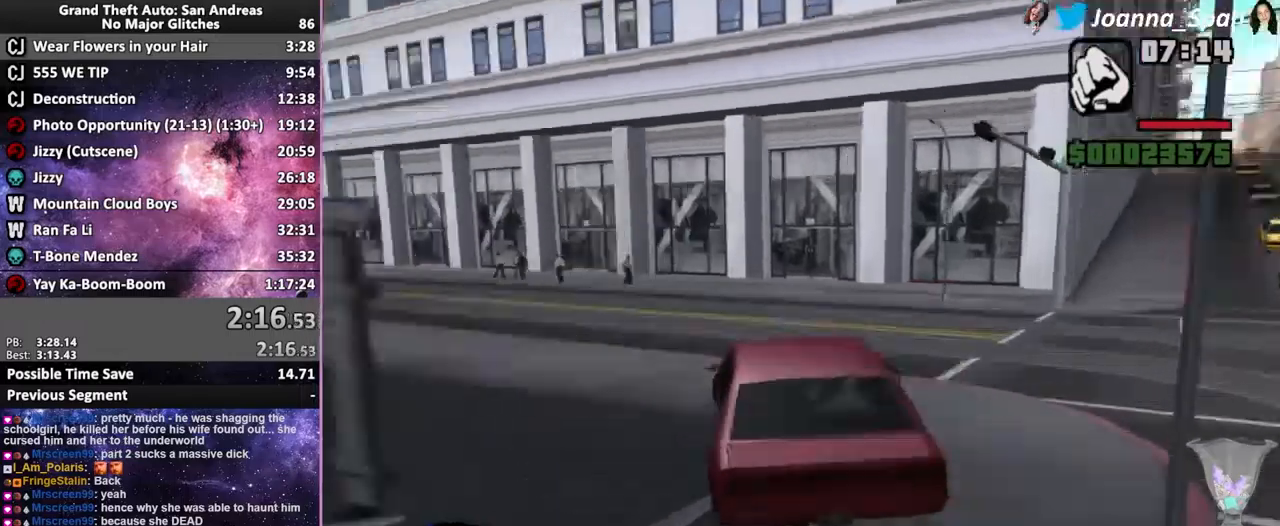
{"keys": ["a", "f5", "f7", "w"], "mouse": [], "events": []}
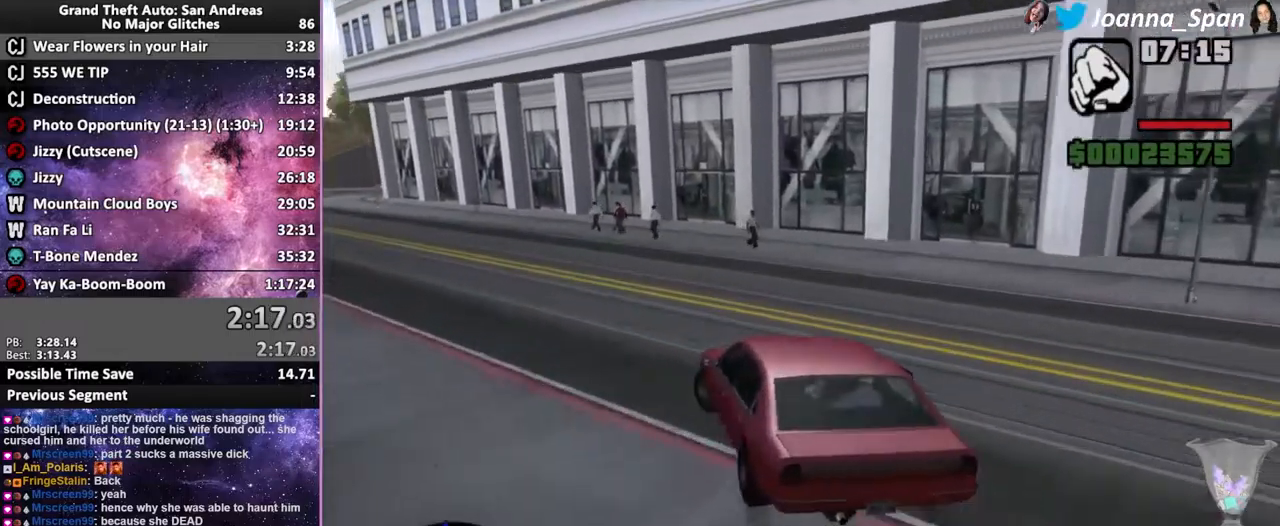
{"keys": ["f5", "w"], "mouse": [], "events": [[100, "a", "up"], [100, "f7", "up"], [334, "a", "down"], [334, "f7", "down"], [484, "a", "up"], [484, "f7", "up"]]}
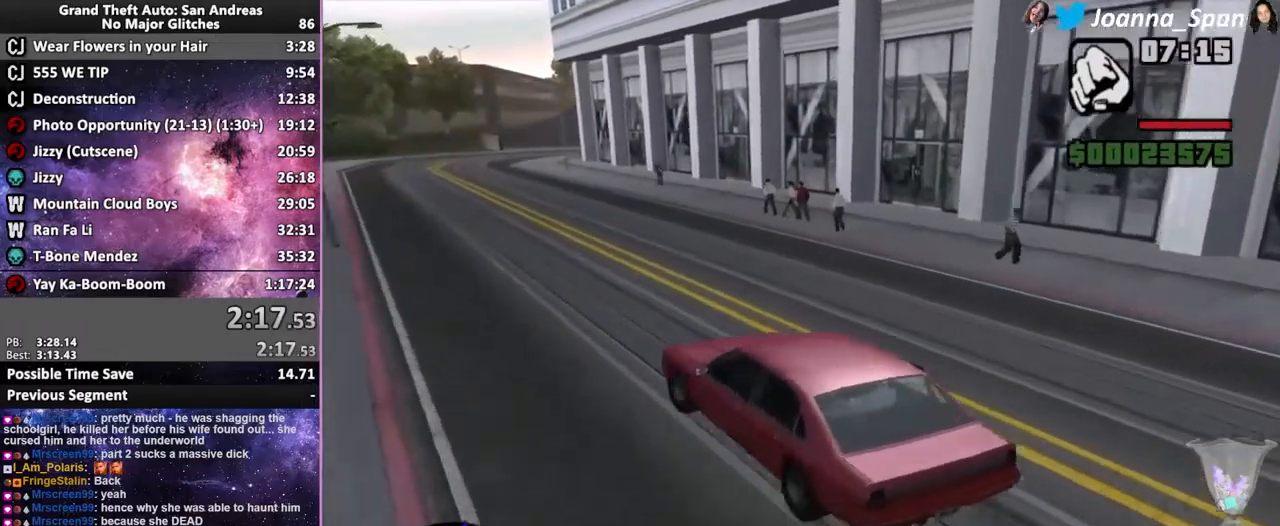
{"keys": ["f5", "w"], "mouse": [], "events": [[67, "d", "down"], [67, "f8", "down"], [367, "d", "up"], [367, "f8", "up"]]}
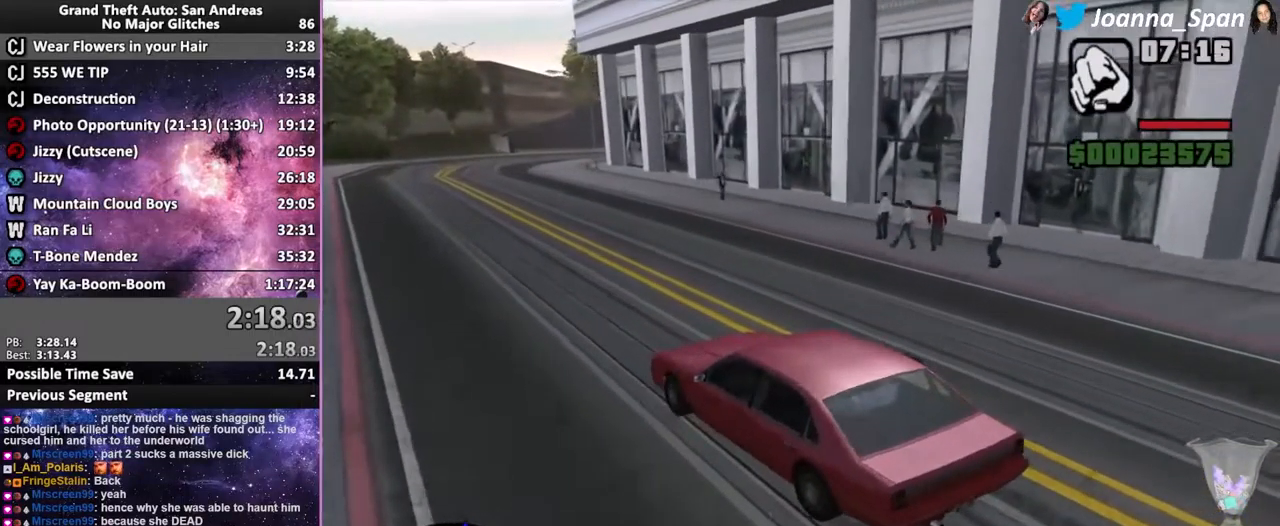
{"keys": ["f5", "w"], "mouse": [], "events": []}
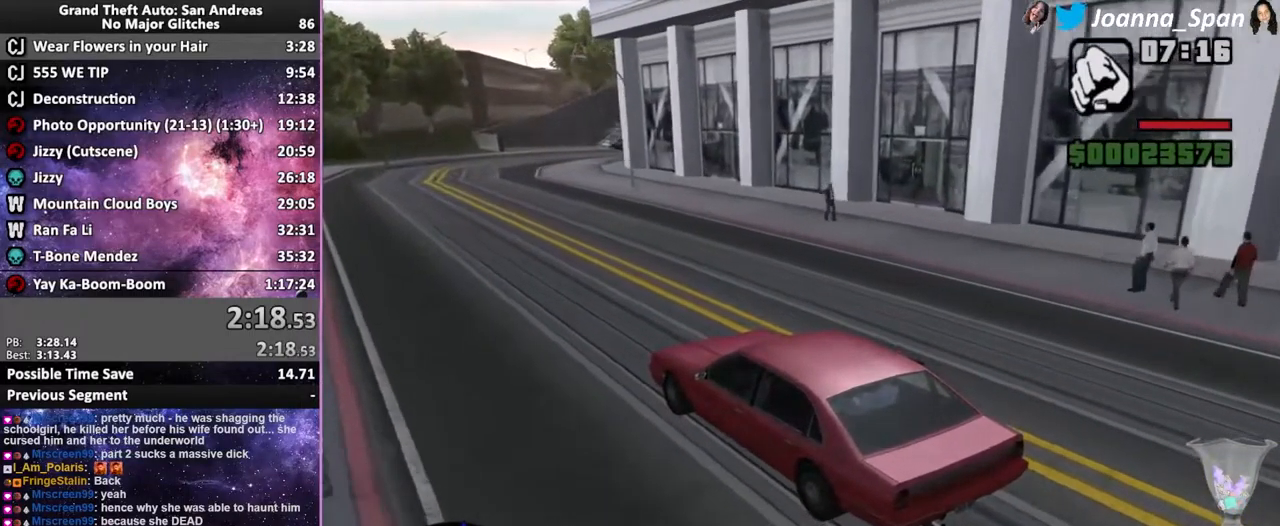
{"keys": ["f5", "w"], "mouse": [], "events": [[267, "d", "down"], [267, "f8", "down"], [400, "d", "up"], [400, "f8", "up"]]}
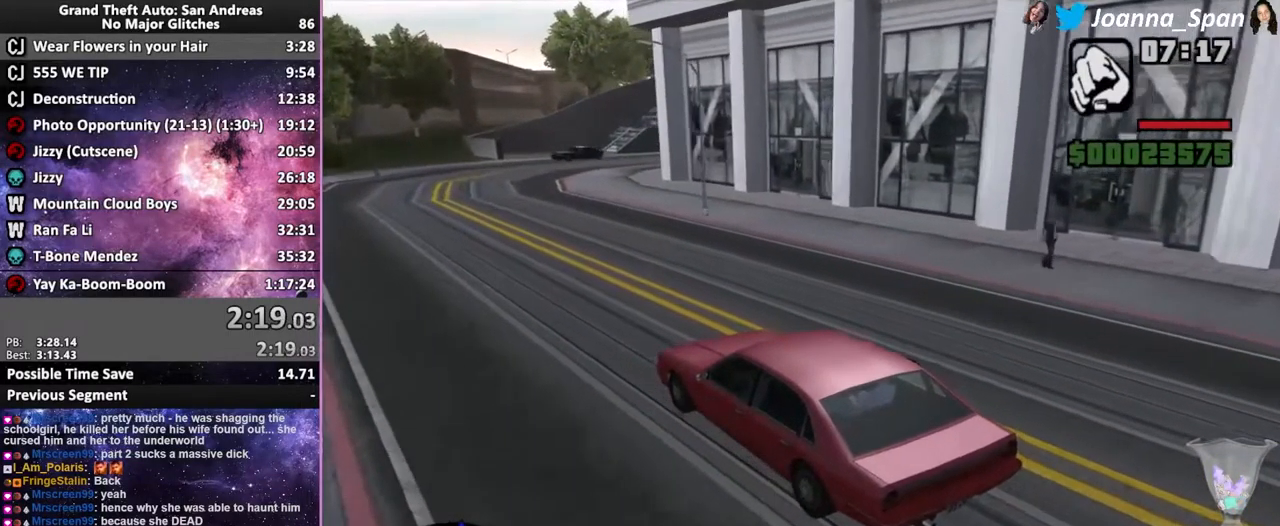
{"keys": ["f5", "w"], "mouse": [], "events": []}
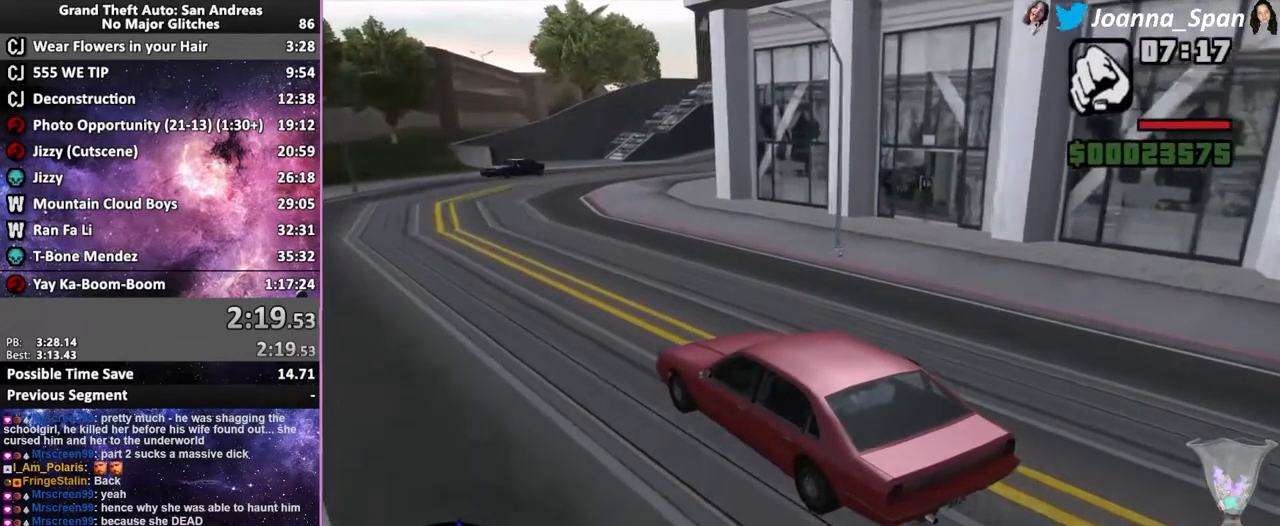
{"keys": ["f5", "w"], "mouse": [], "events": []}
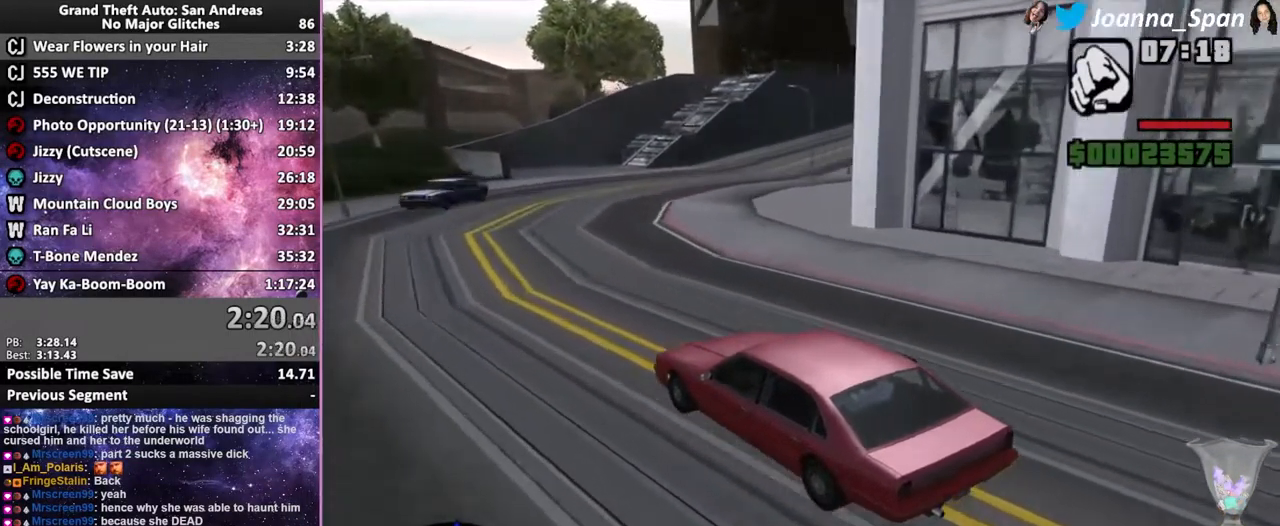
{"keys": ["d", "f5", "f8", "w"], "mouse": [], "events": [[34, "d", "down"], [34, "f8", "down"]]}
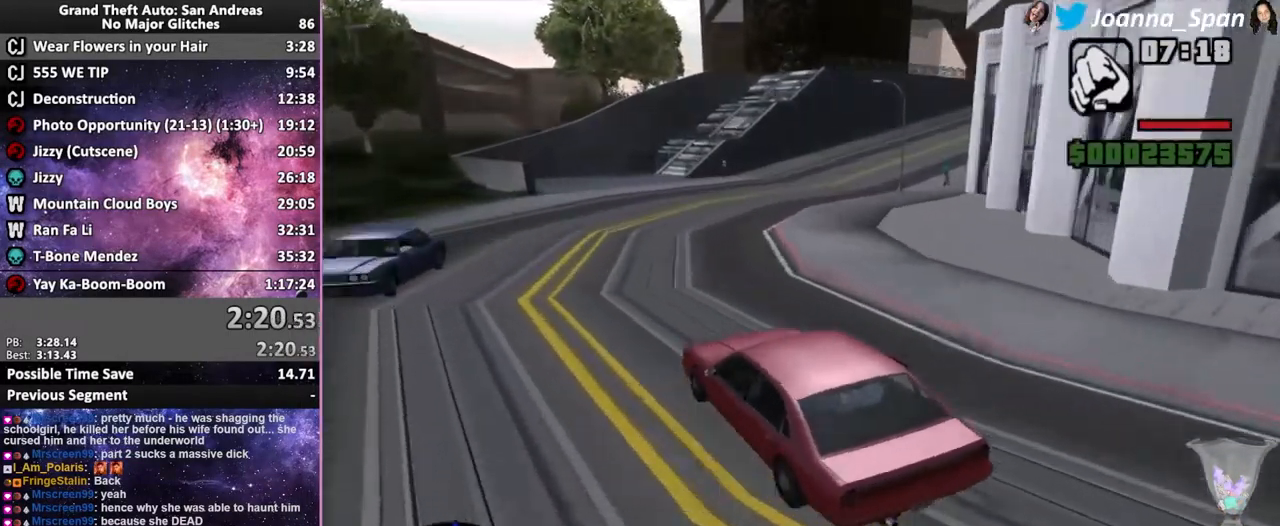
{"keys": ["d", "f5", "f8", "w"], "mouse": [], "events": [[200, "d", "up"], [200, "f8", "up"], [317, "d", "down"], [317, "f8", "down"]]}
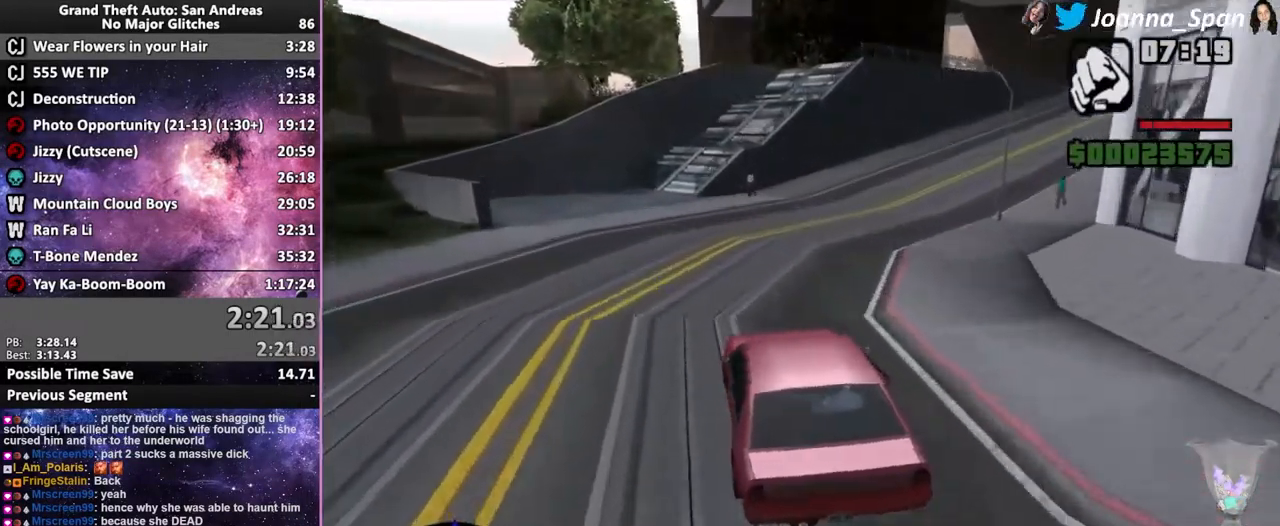
{"keys": ["d", "f5", "f8", "w"], "mouse": [], "events": []}
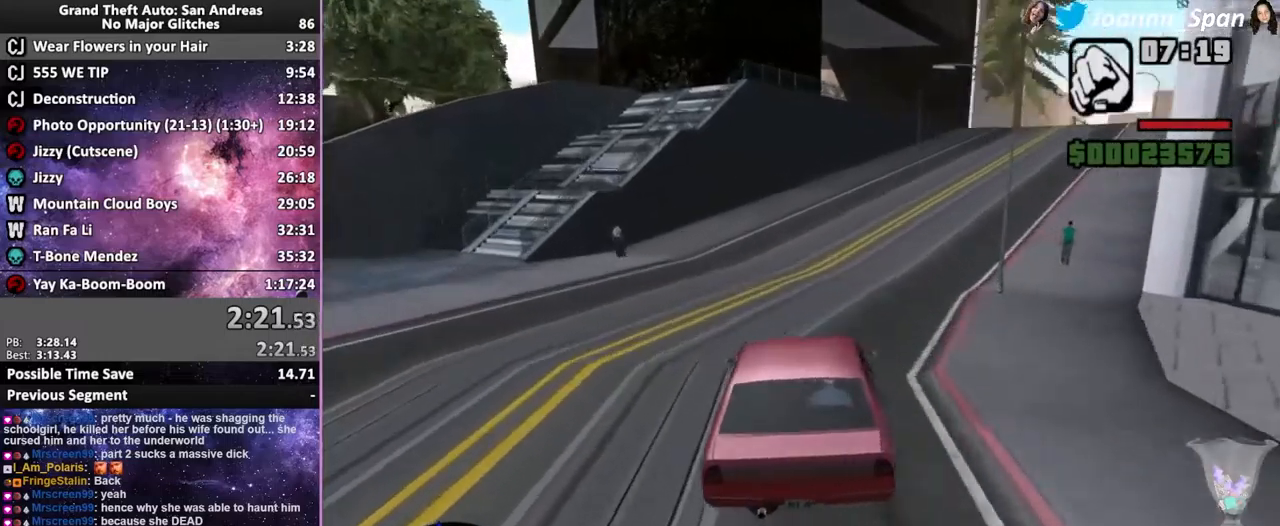
{"keys": ["d", "f5", "f8", "w"], "mouse": [], "events": [[100, "d", "up"], [100, "f8", "up"], [300, "d", "down"], [300, "f8", "down"]]}
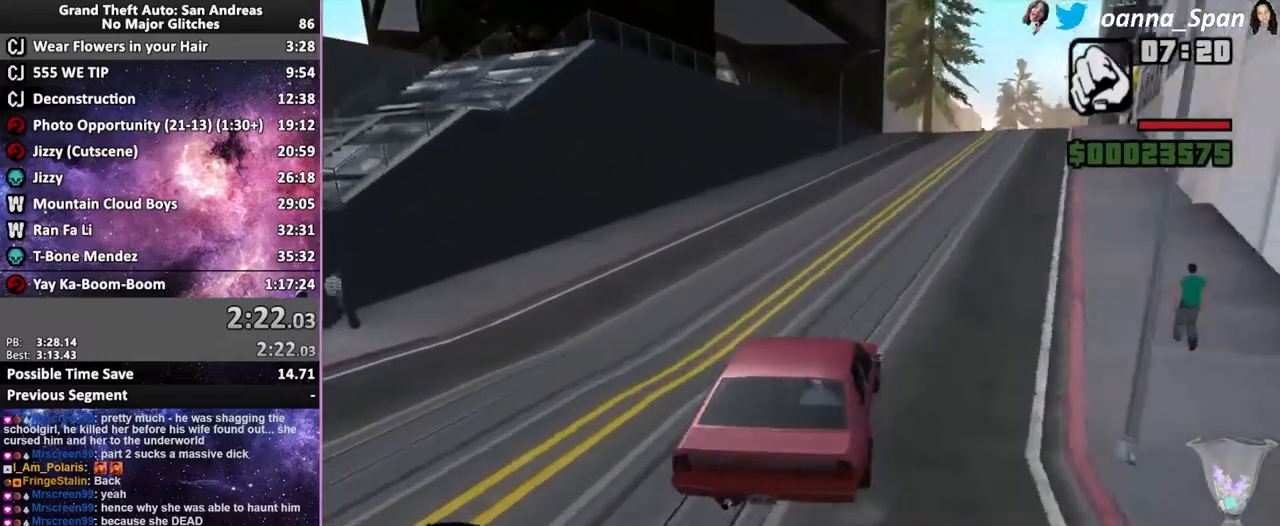
{"keys": ["f5", "w"], "mouse": [], "events": [[67, "d", "up"], [67, "f8", "up"]]}
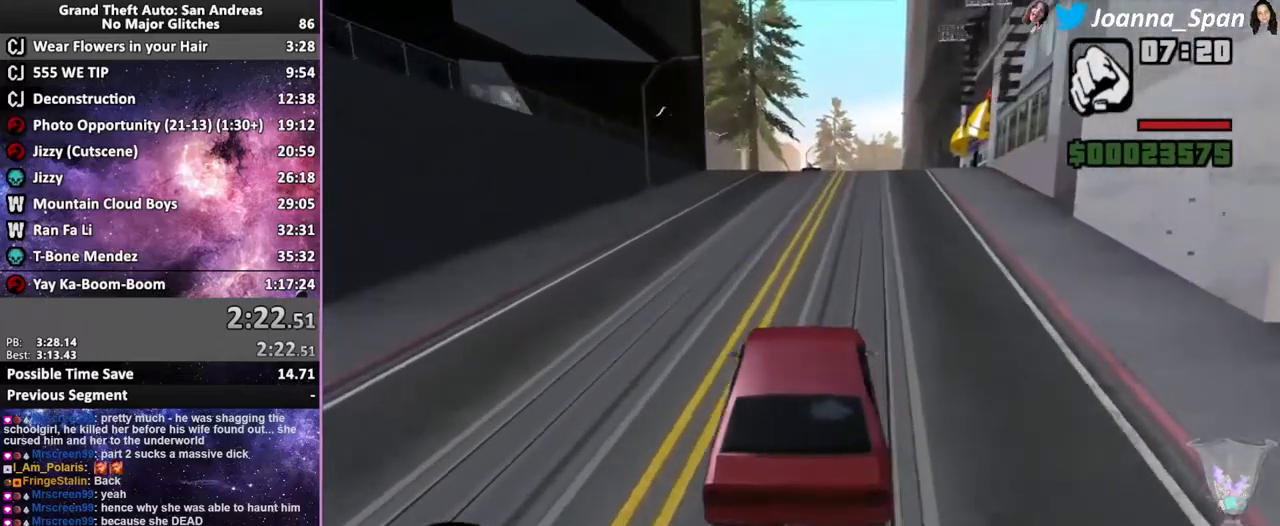
{"keys": ["f5", "w"], "mouse": [], "events": [[50, "d", "down"], [50, "f8", "down"], [183, "d", "up"], [183, "f8", "up"]]}
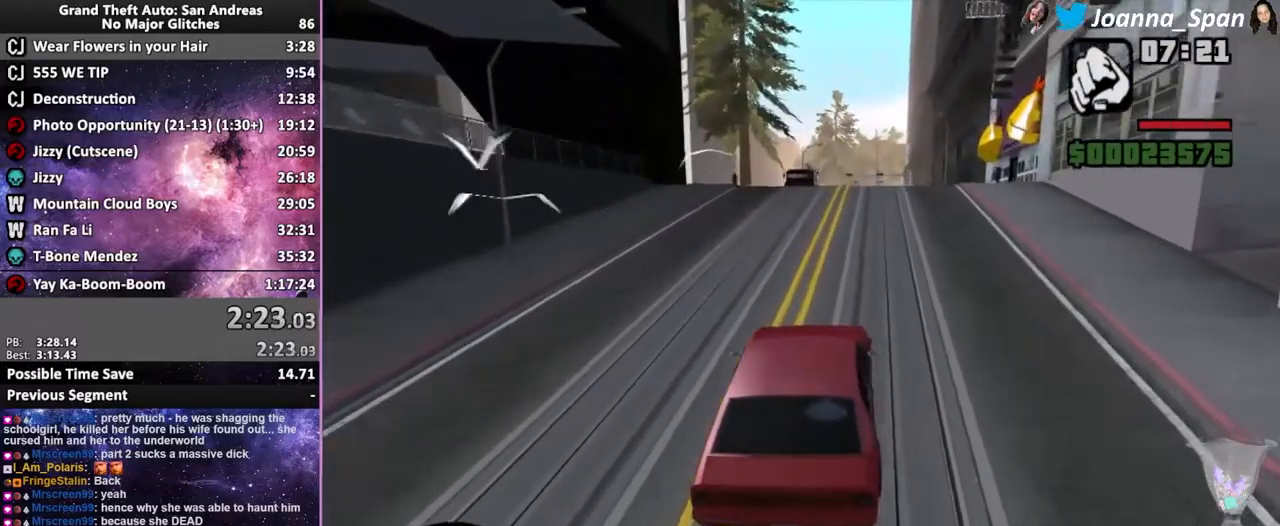
{"keys": ["f5", "w"], "mouse": [], "events": [[317, "d", "down"], [317, "f8", "down"], [417, "d", "up"], [417, "f8", "up"]]}
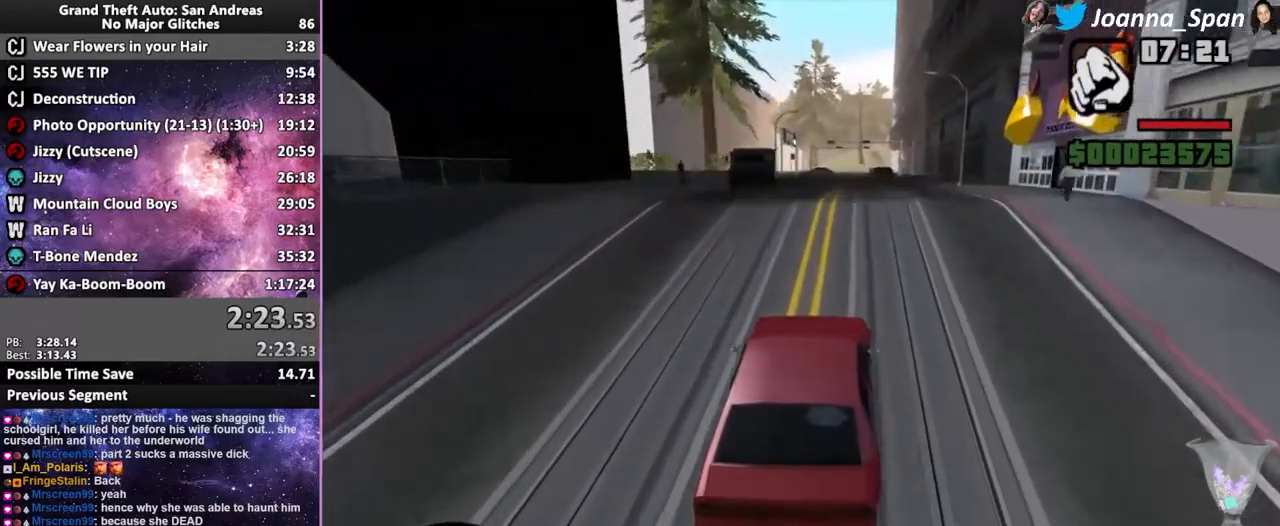
{"keys": ["f5", "w"], "mouse": [], "events": []}
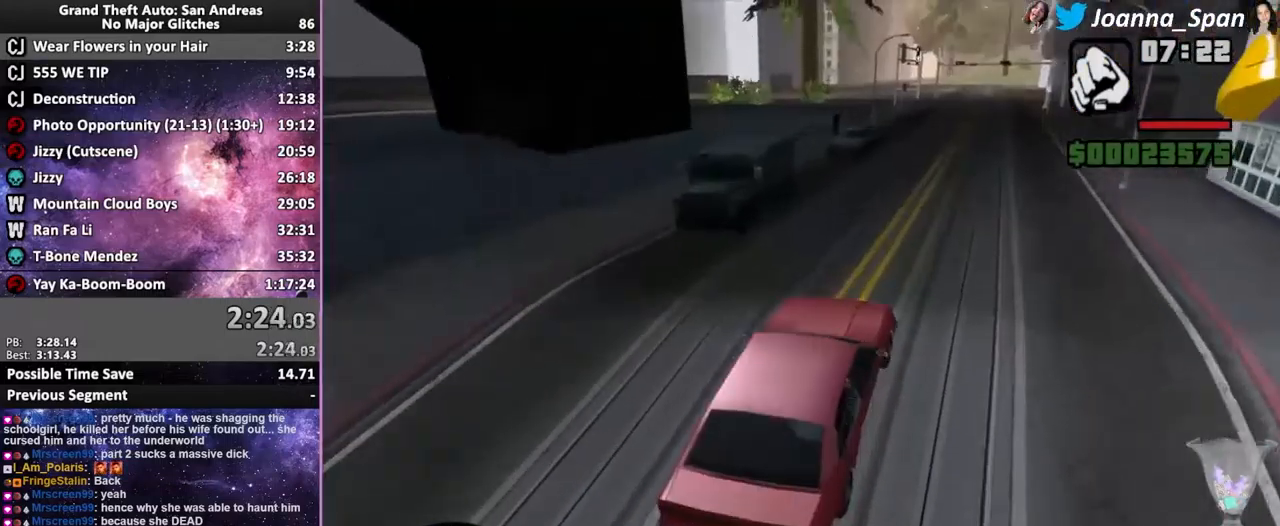
{"keys": ["f5", "w"], "mouse": [], "events": []}
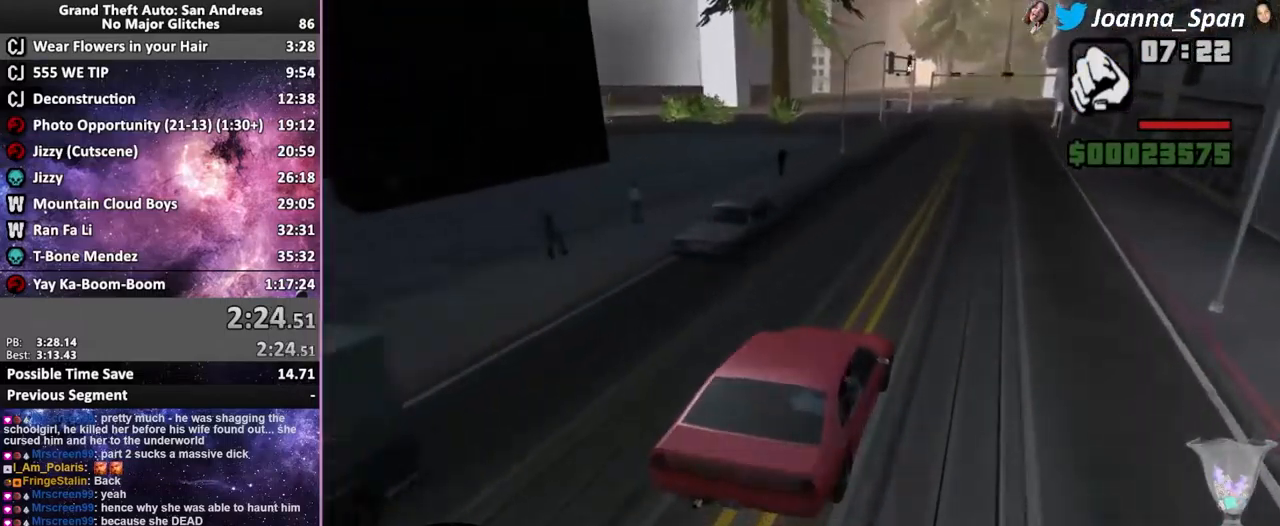
{"keys": ["f5", "w"], "mouse": [], "events": [[33, "d", "down"], [33, "f8", "down"], [200, "d", "up"], [200, "f8", "up"]]}
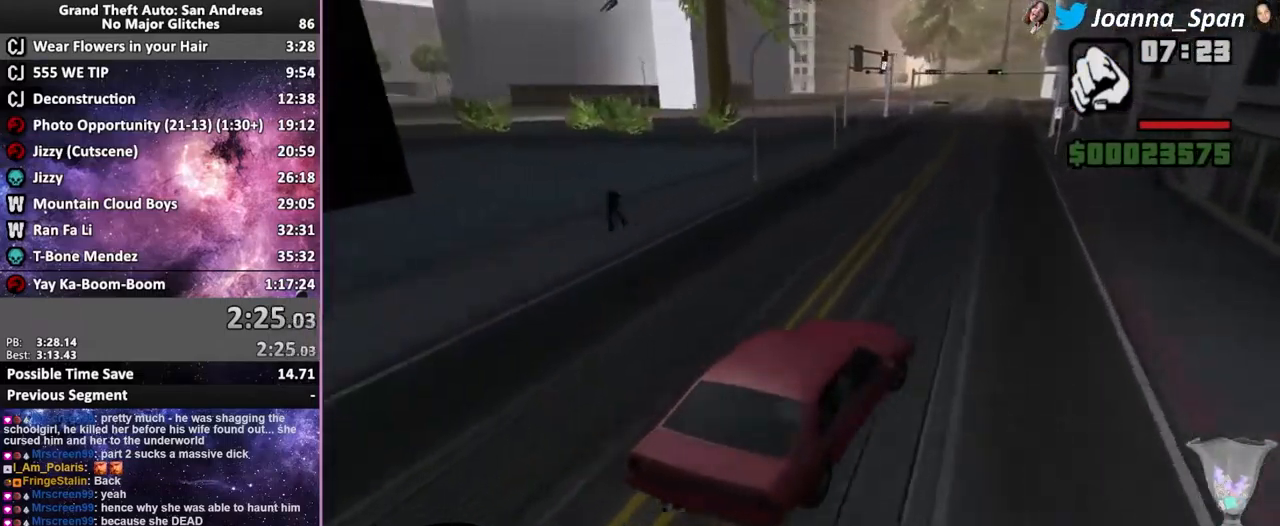
{"keys": ["f5", "w"], "mouse": [], "events": []}
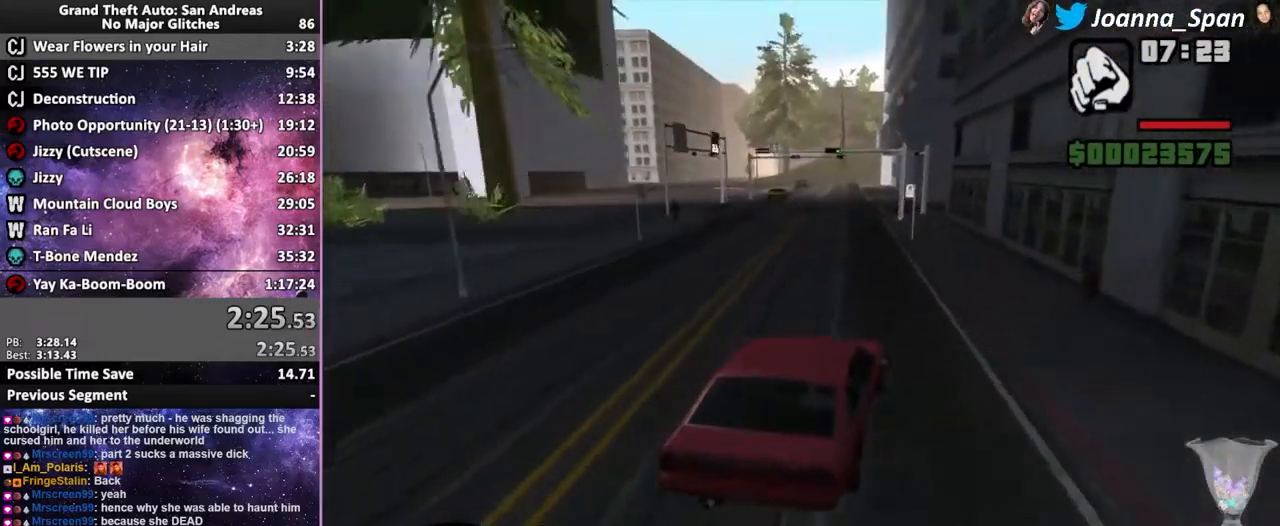
{"keys": ["a", "f5", "f7", "w"], "mouse": [], "events": [[100, "a", "down"], [100, "f7", "down"]]}
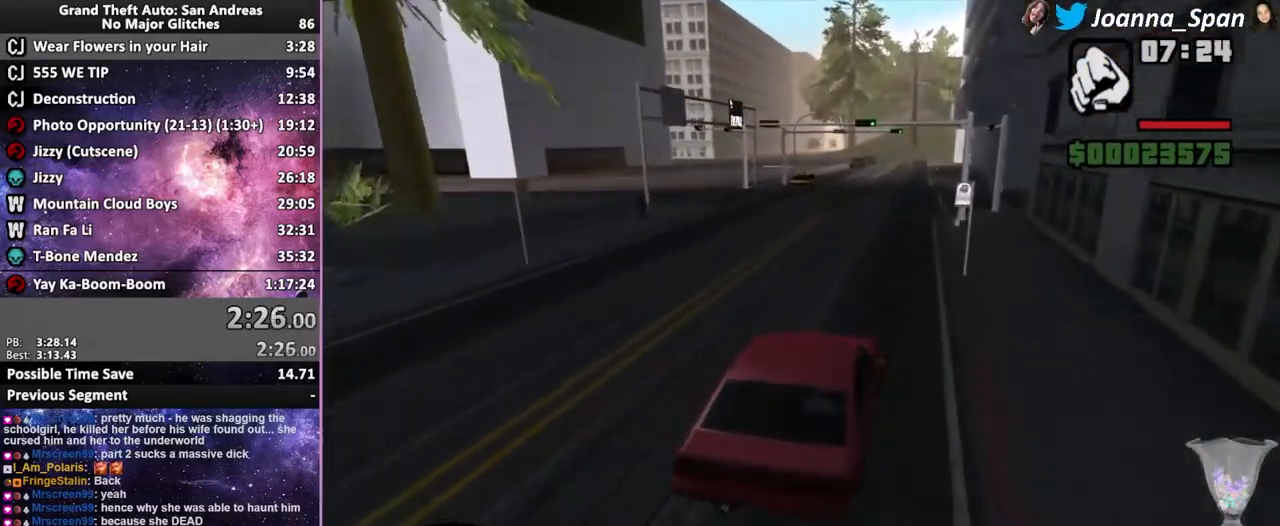
{"keys": ["f5", "w"], "mouse": [], "events": [[400, "a", "up"], [400, "f7", "up"]]}
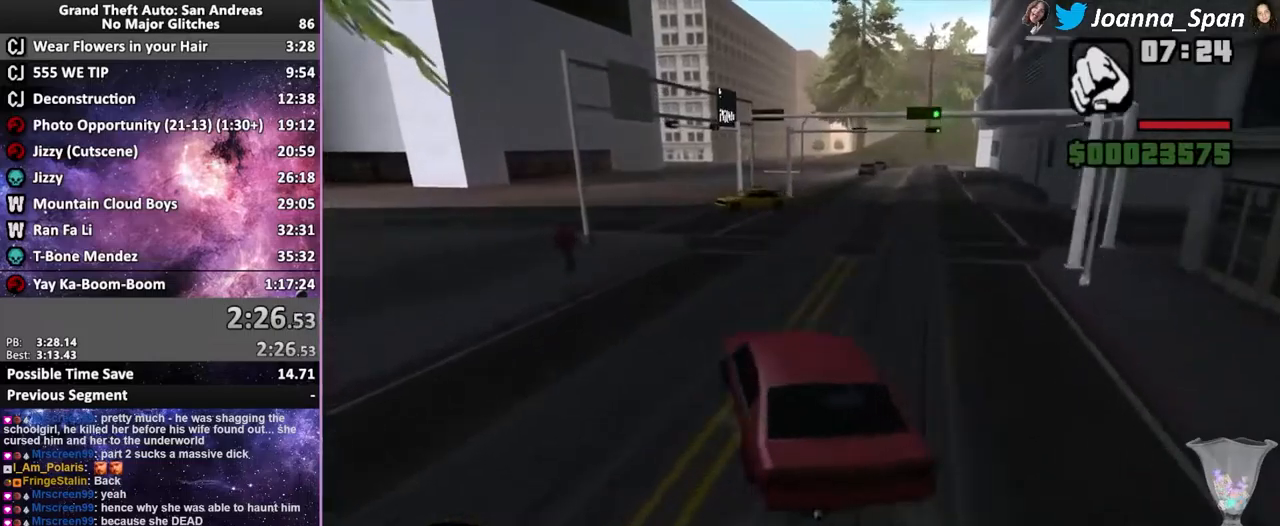
{"keys": ["a", "f5", "f7", "w"], "mouse": [], "events": [[300, "a", "down"], [300, "f7", "down"]]}
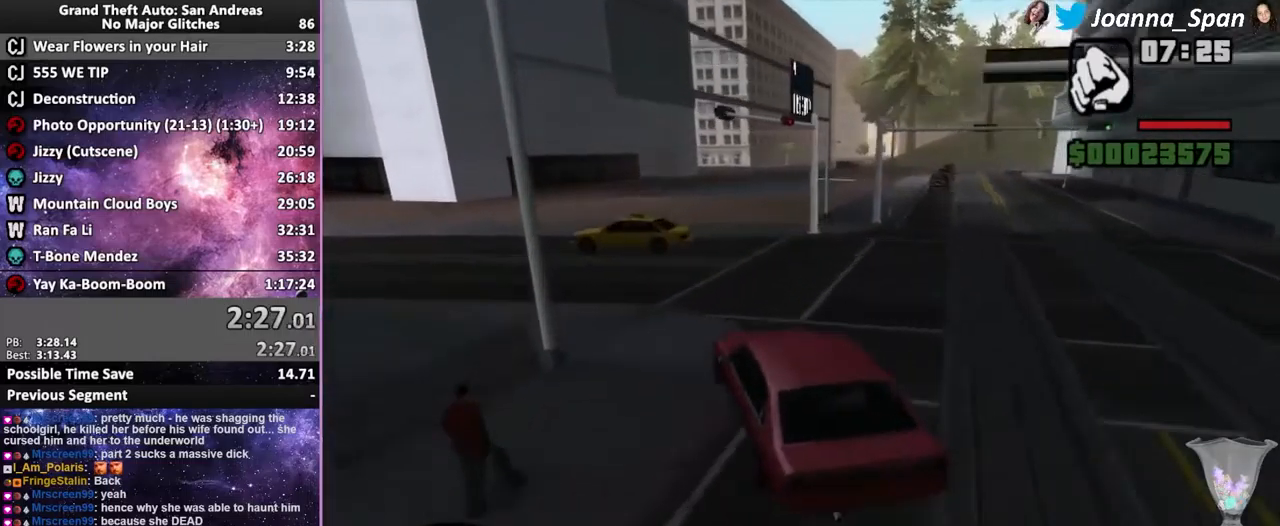
{"keys": ["a", "f5", "f7", "w"], "mouse": [], "events": []}
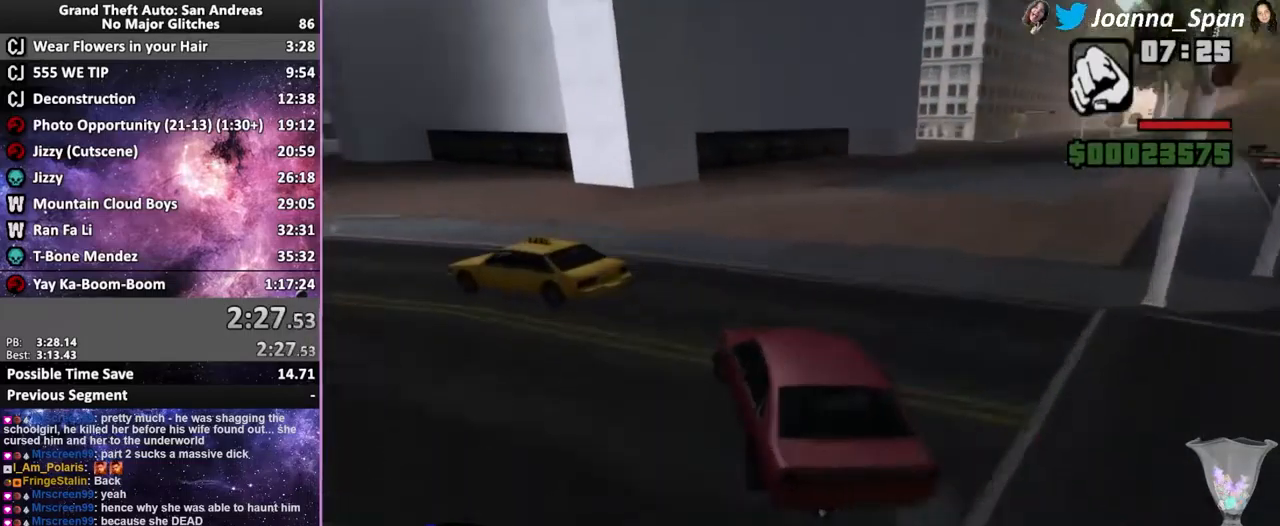
{"keys": ["a", "f5", "f7", "w"], "mouse": [], "events": []}
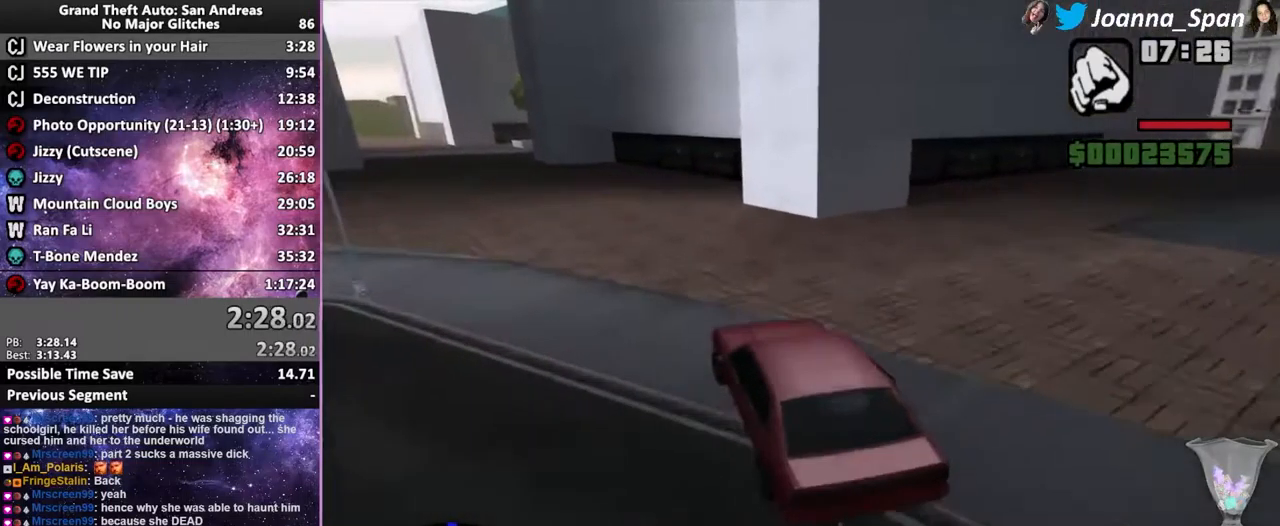
{"keys": ["a", "f5", "f7", "w"], "mouse": [], "events": [[117, "a", "up"], [117, "f7", "up"], [150, "d", "down"], [150, "f8", "down"], [284, "d", "up"], [284, "f8", "up"], [434, "a", "down"], [434, "f7", "down"]]}
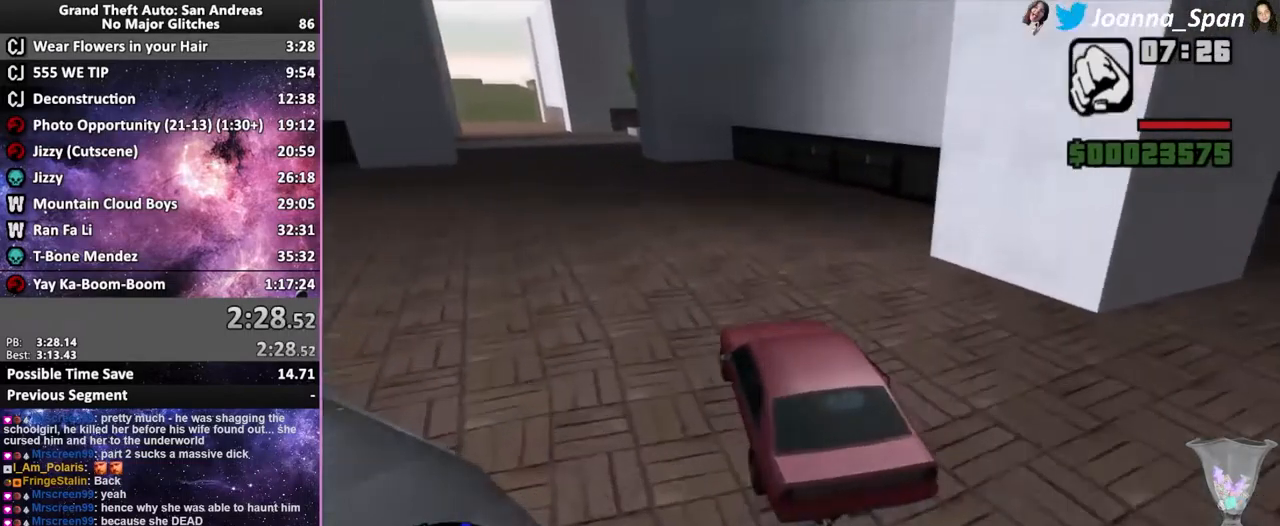
{"keys": ["f5", "w"], "mouse": [], "events": [[334, "a", "up"], [334, "f7", "up"]]}
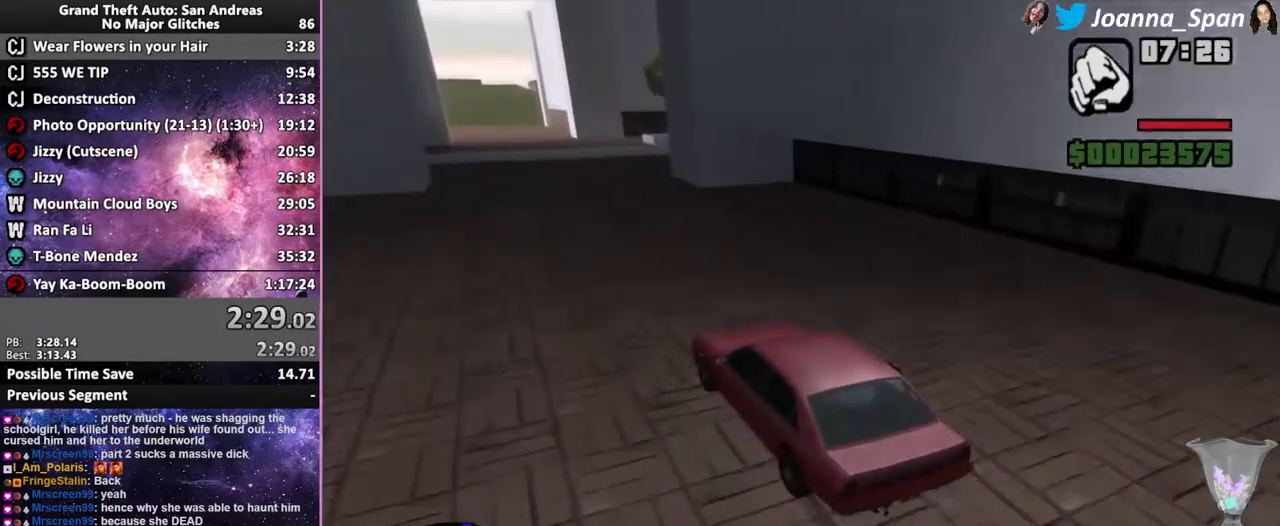
{"keys": ["a", "f5", "f7", "w"], "mouse": [], "events": [[434, "a", "down"], [434, "f7", "down"]]}